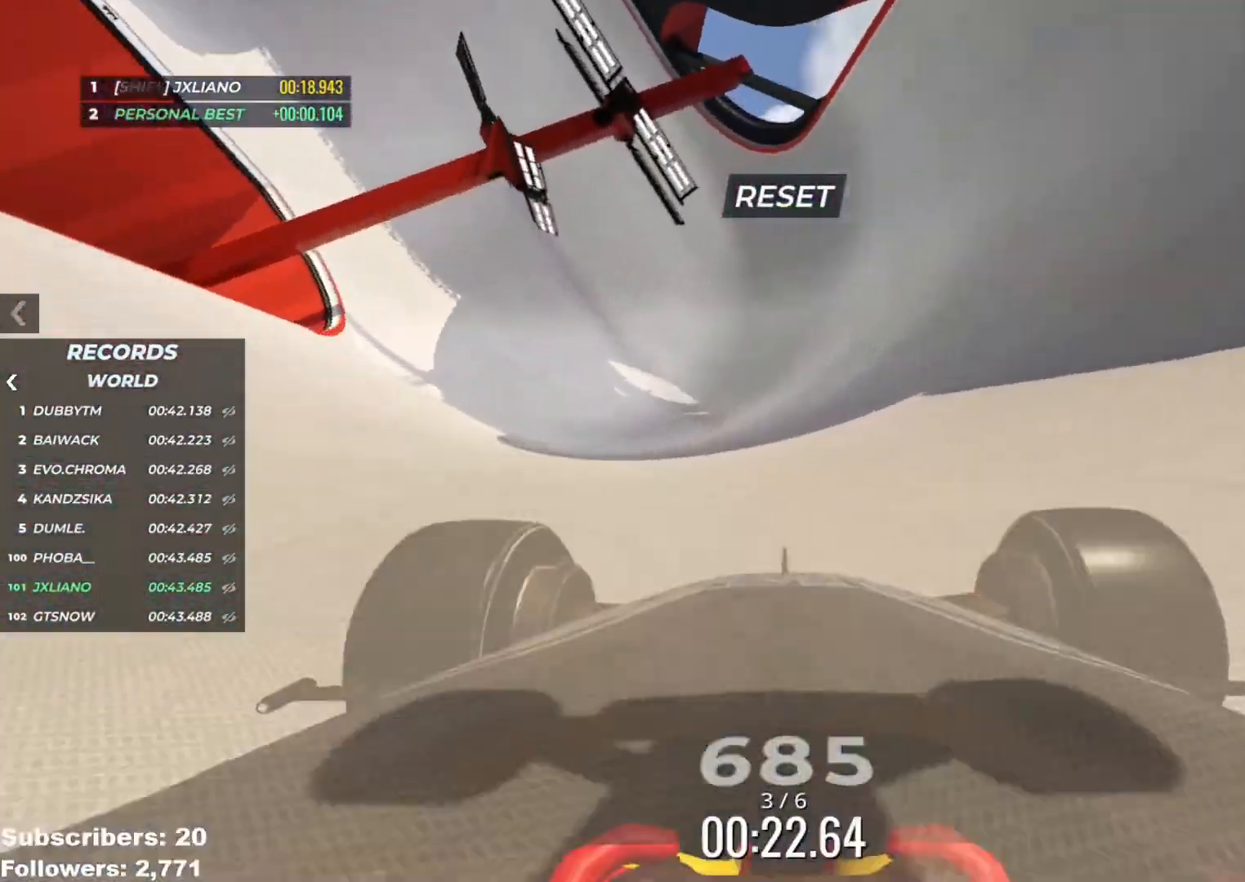
Gameplay with keyboard; each line is a JSON object with the keys held at the frame after it. "events" lists presses ("down") and releases ("up") of "down", "left", "right" and "up" between this image and that frame as [ms after this image, input, new state], when the widget could be followed in between. No other keys are recorded. Mouse input is not recorded.
{"keys": ["up"], "events": [[116, "left", "down"], [166, "left", "up"], [333, "left", "down"], [400, "left", "up"]]}
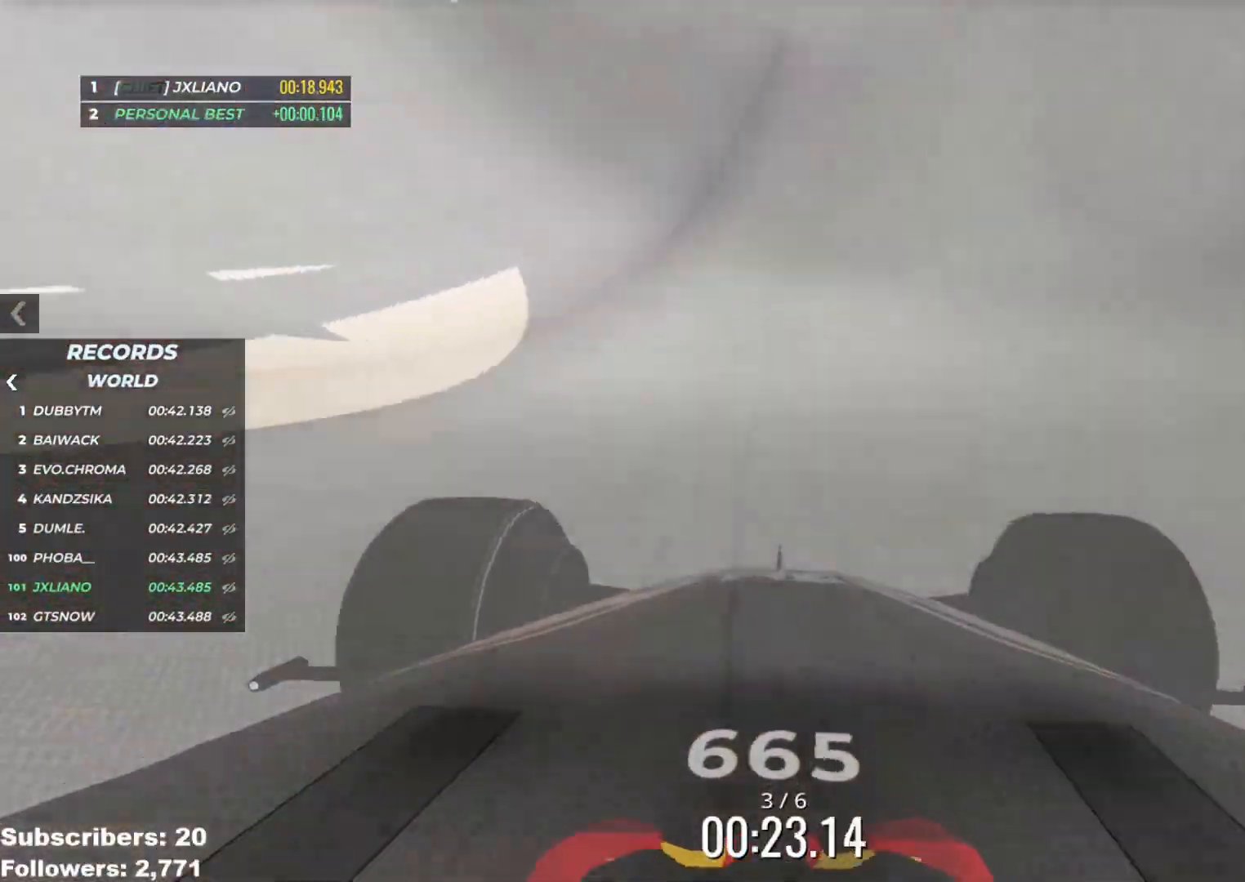
{"keys": ["up"], "events": [[33, "left", "down"], [117, "left", "up"], [250, "left", "down"], [300, "left", "up"], [451, "left", "down"], [484, "left", "up"]]}
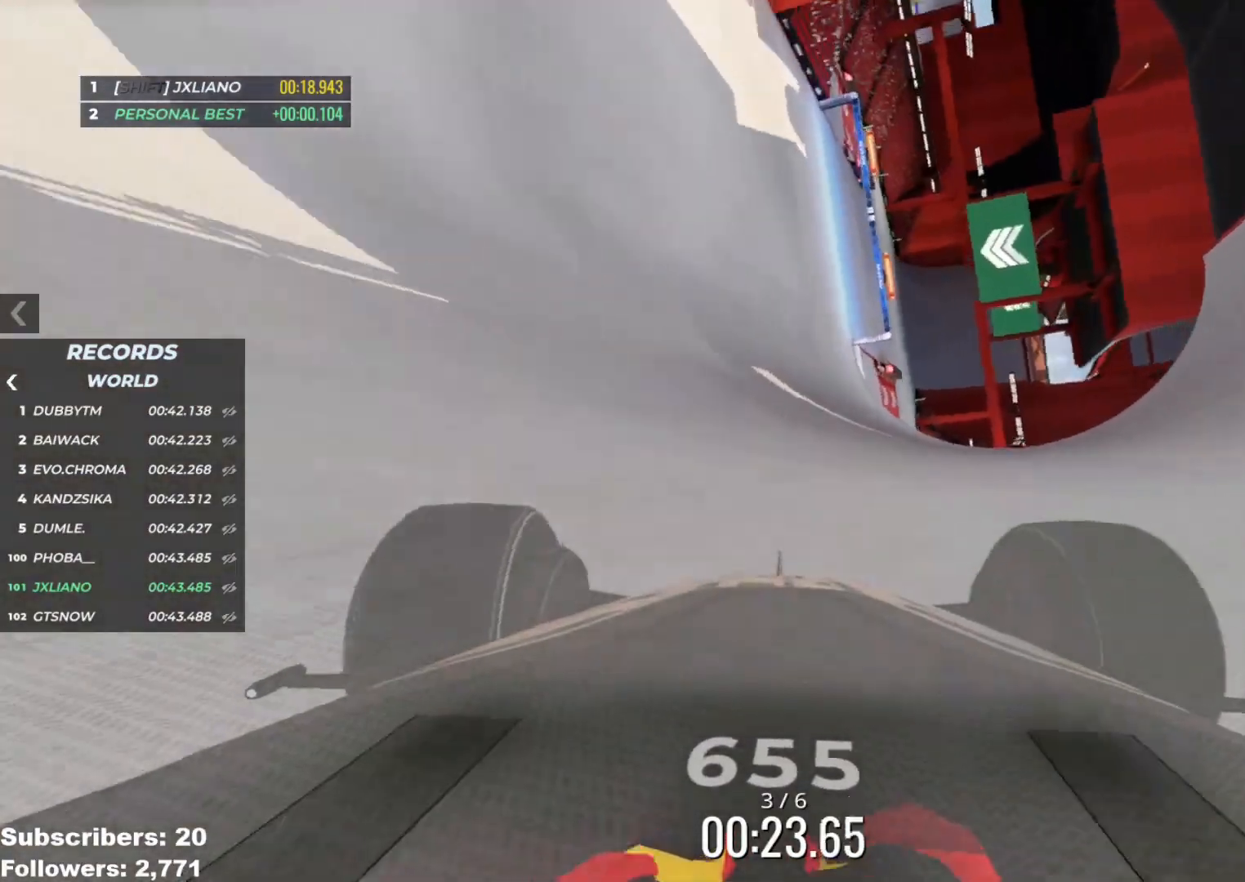
{"keys": ["left", "up"], "events": [[116, "left", "down"], [200, "left", "up"], [317, "left", "down"], [417, "left", "up"], [500, "left", "down"]]}
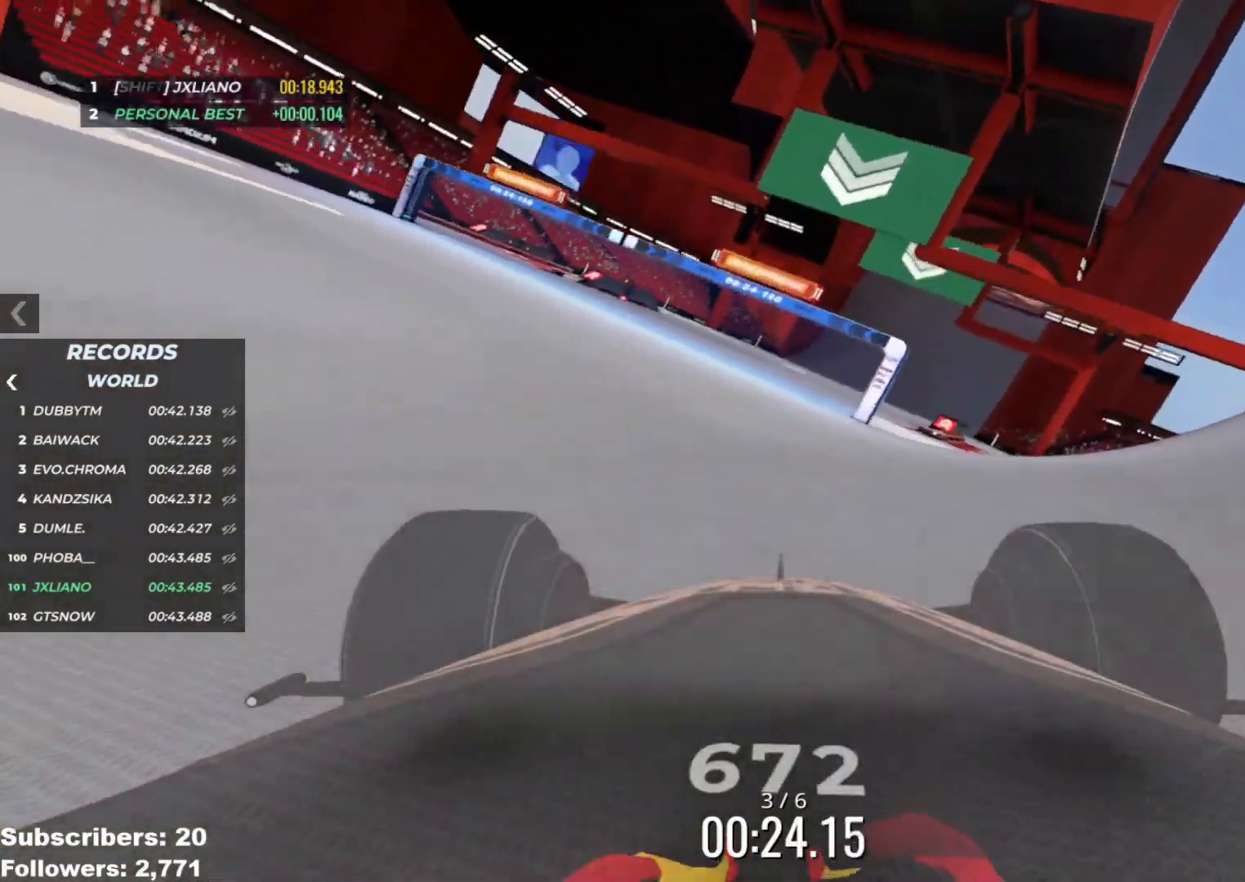
{"keys": ["up"], "events": [[67, "left", "up"], [117, "right", "down"], [434, "right", "up"]]}
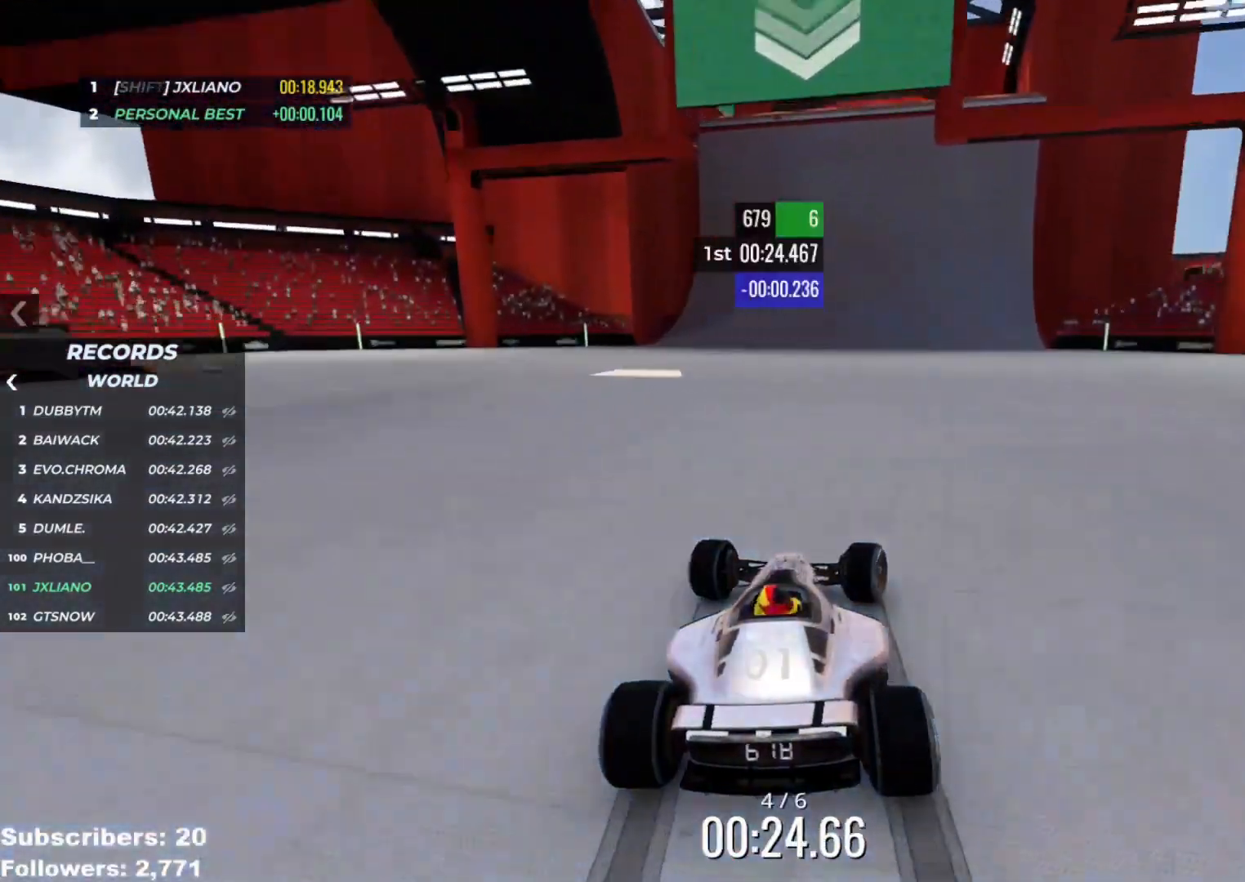
{"keys": ["left", "up"], "events": [[150, "right", "down"], [233, "right", "up"], [317, "right", "down"], [367, "right", "up"], [467, "left", "down"]]}
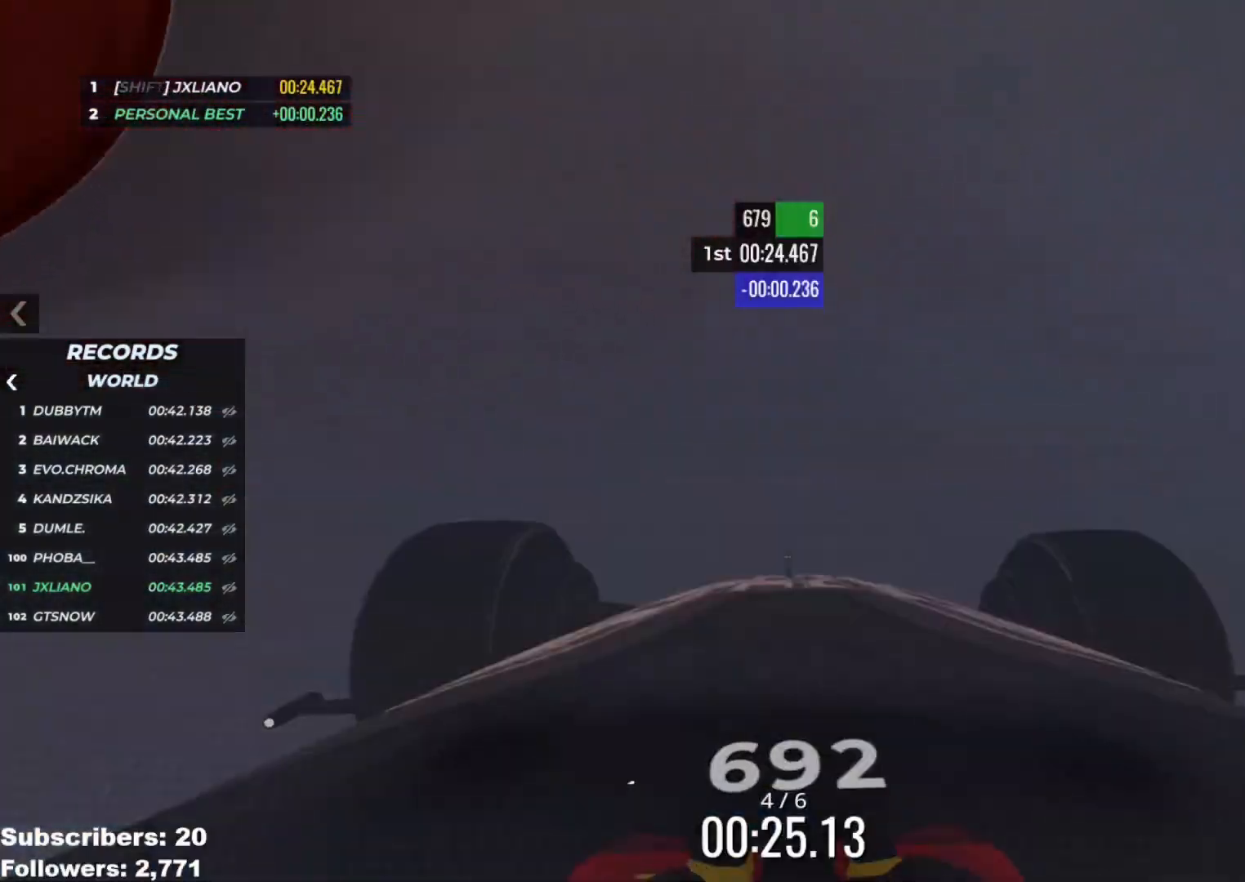
{"keys": ["up"], "events": [[50, "left", "up"]]}
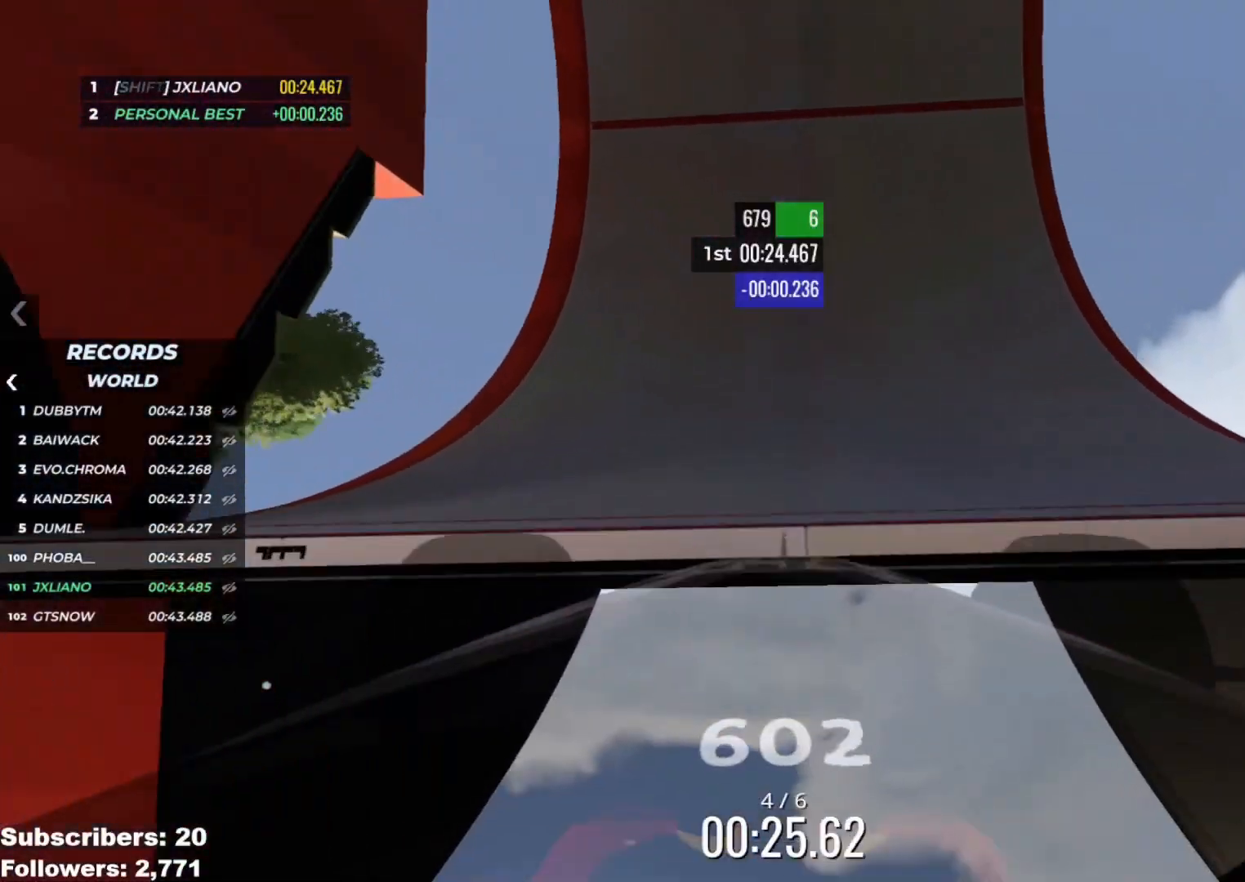
{"keys": ["up"], "events": [[334, "right", "down"], [400, "right", "up"]]}
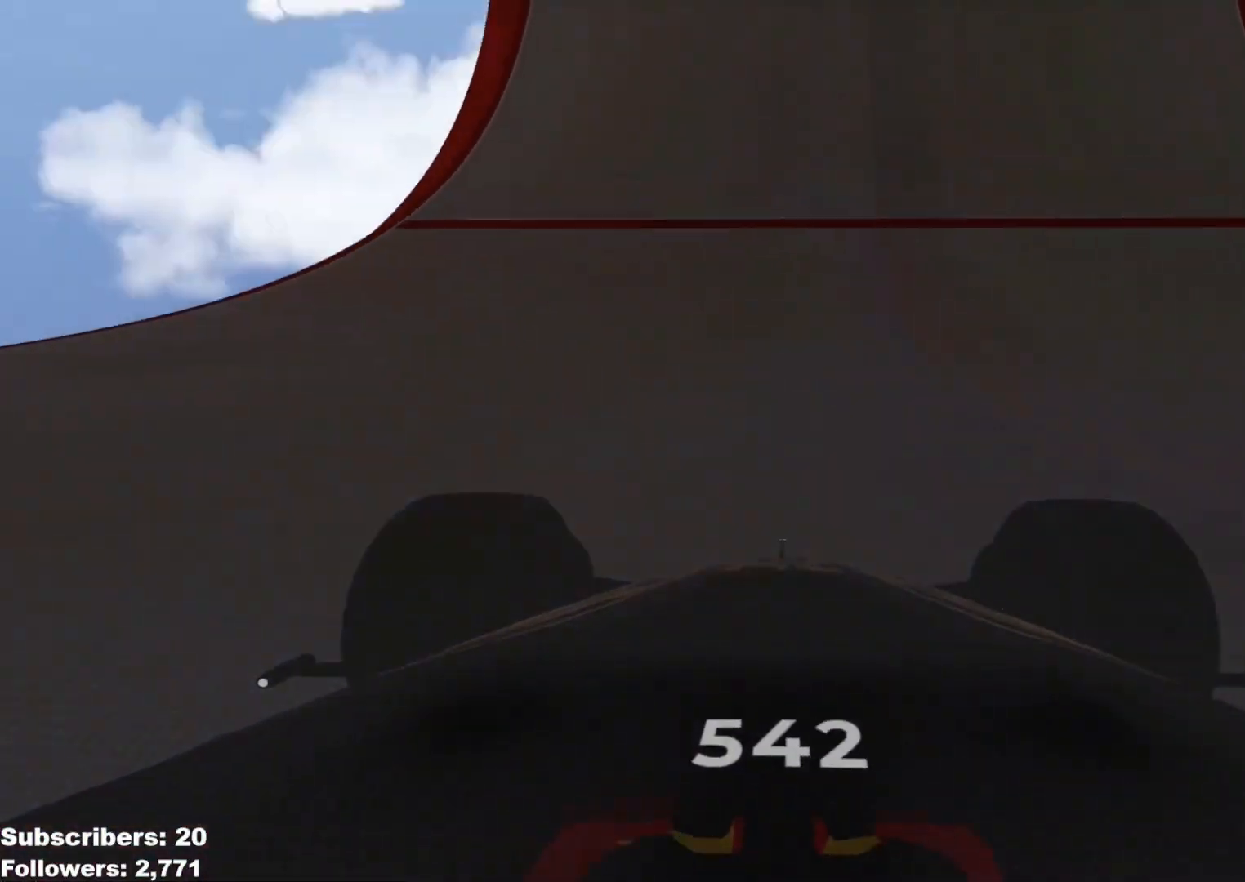
{"keys": ["up"], "events": [[151, "right", "down"], [184, "right", "up"]]}
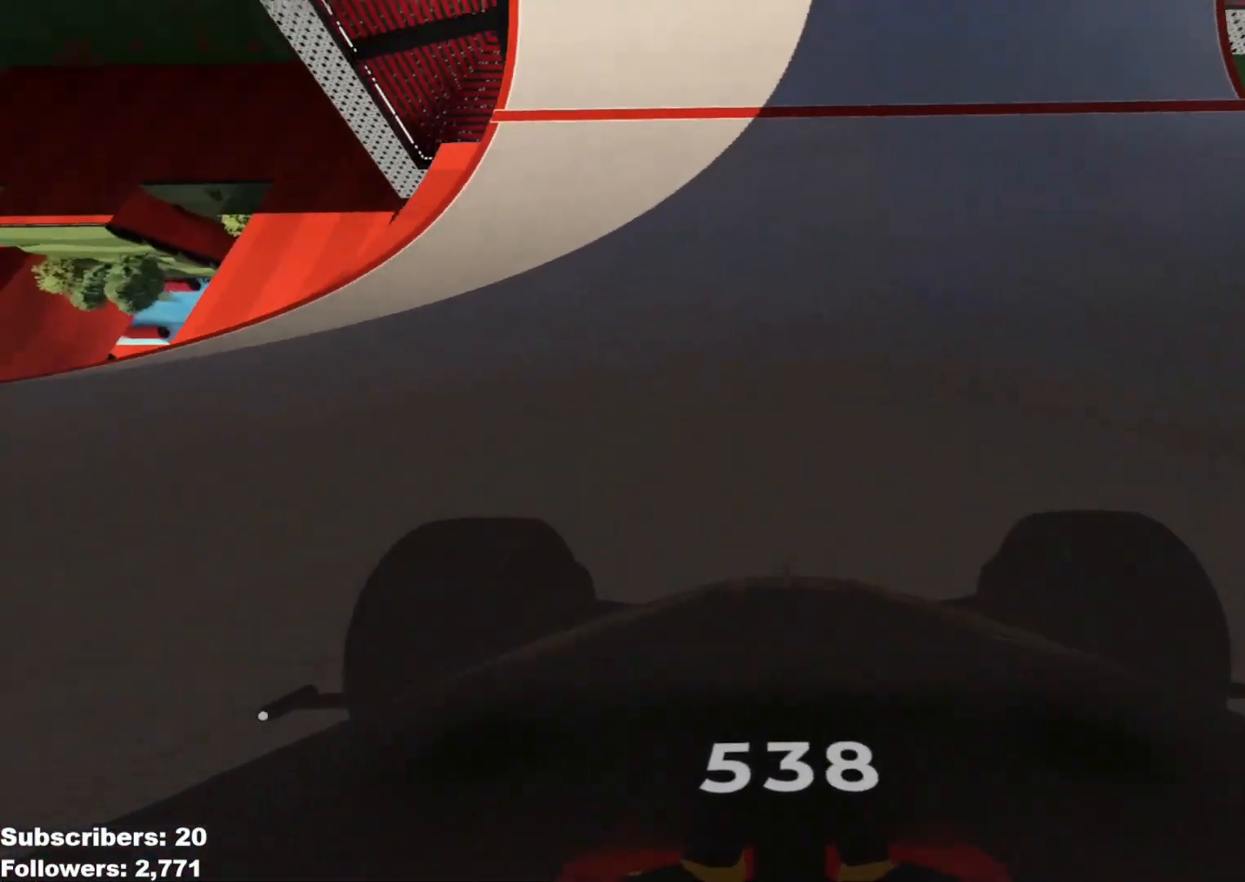
{"keys": ["up"], "events": []}
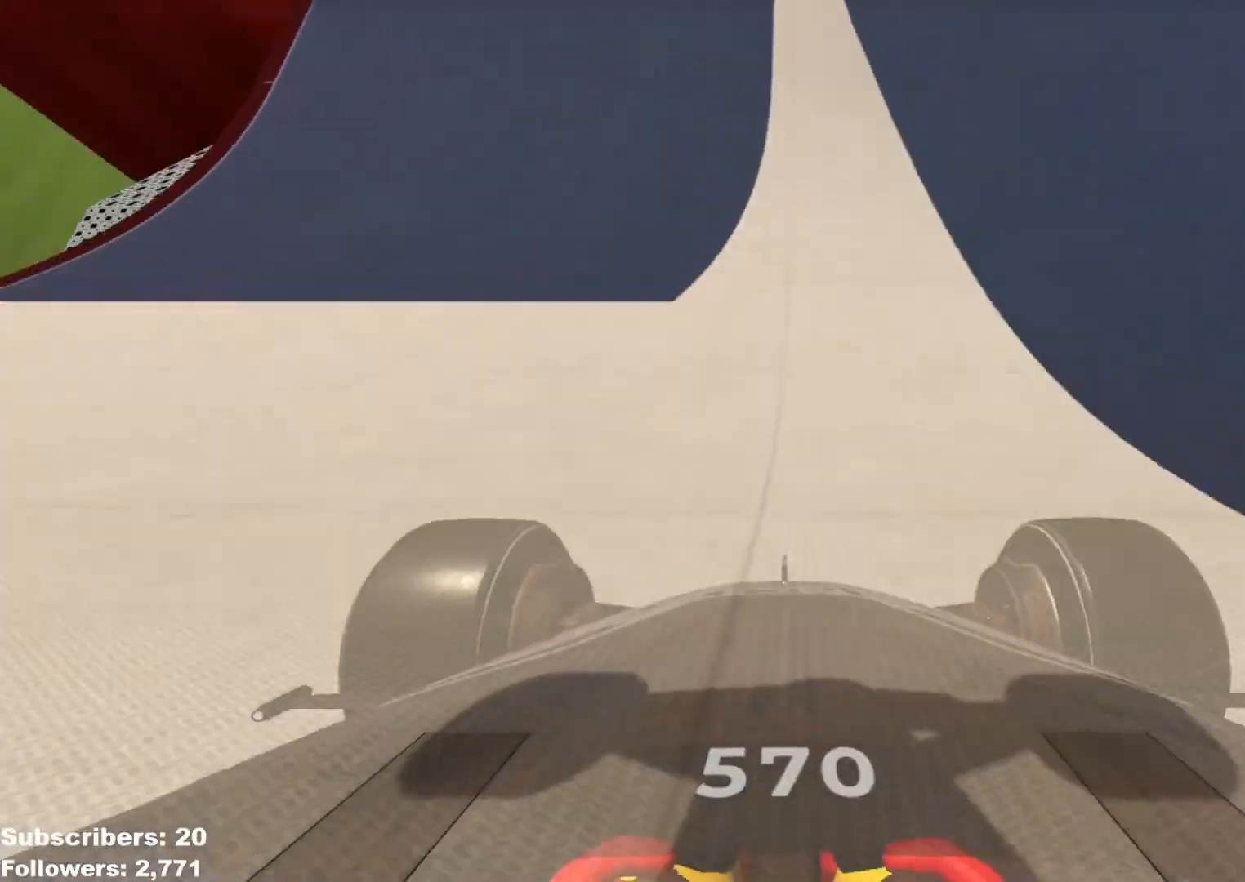
{"keys": ["up"], "events": [[134, "right", "down"], [251, "right", "up"], [417, "left", "down"], [484, "left", "up"]]}
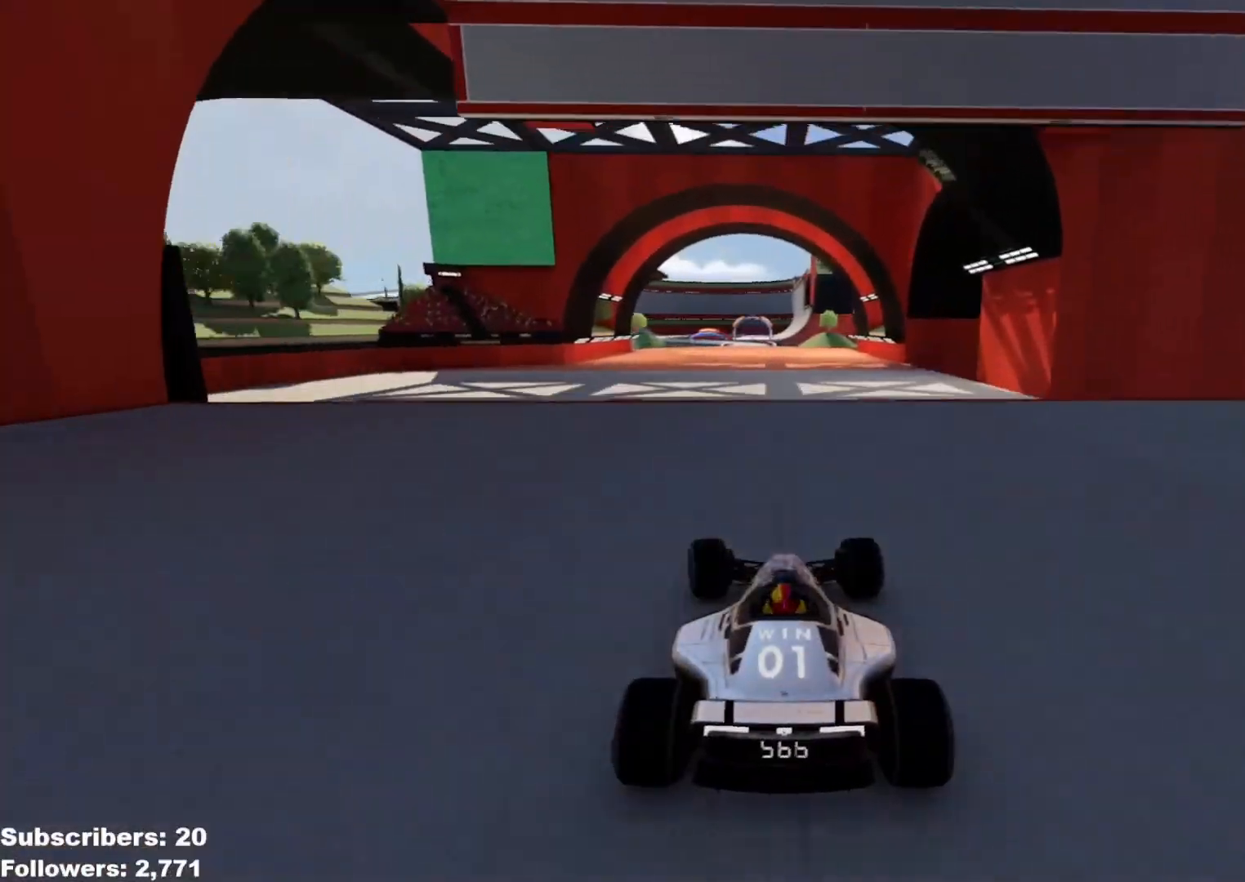
{"keys": ["down", "right", "up"], "events": [[417, "right", "down"], [434, "down", "down"]]}
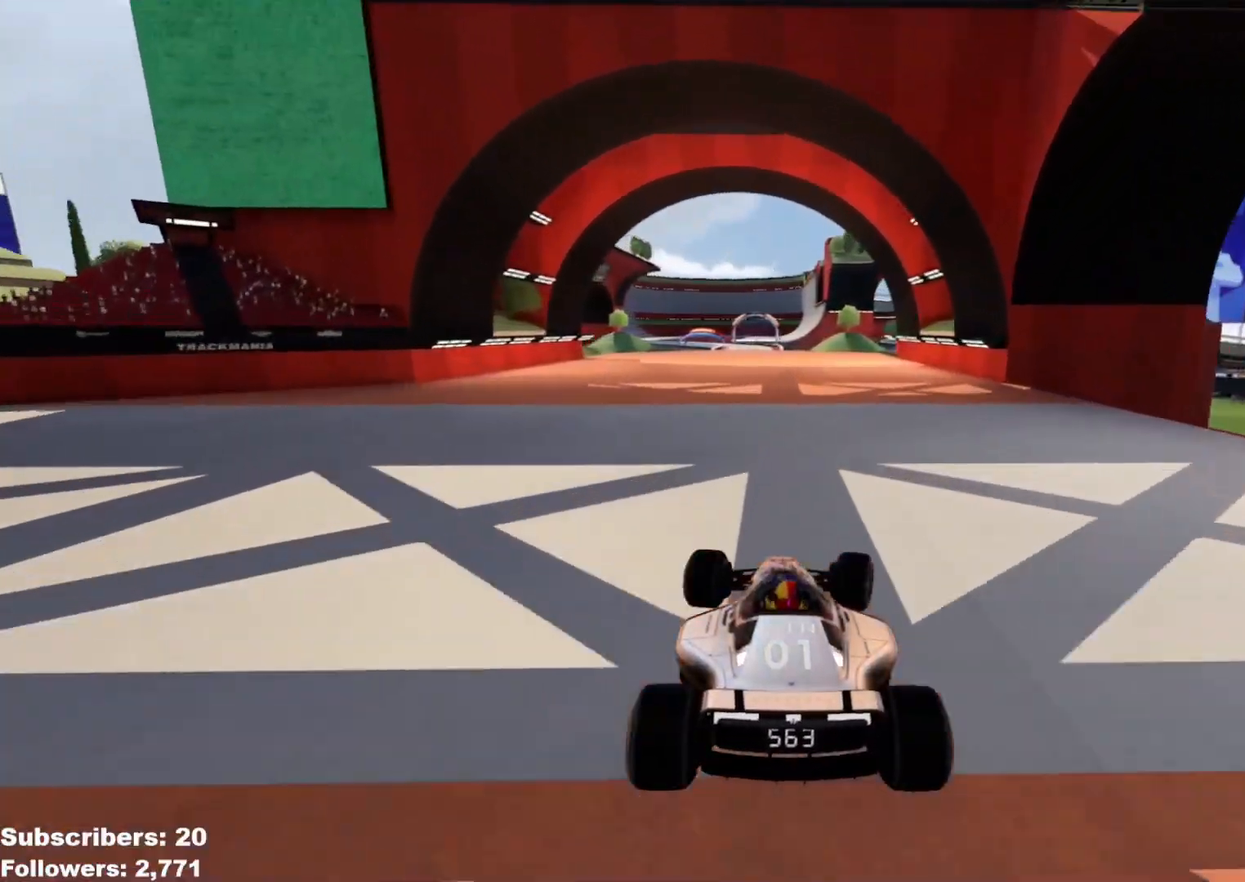
{"keys": ["up"], "events": [[34, "down", "up"], [367, "right", "up"]]}
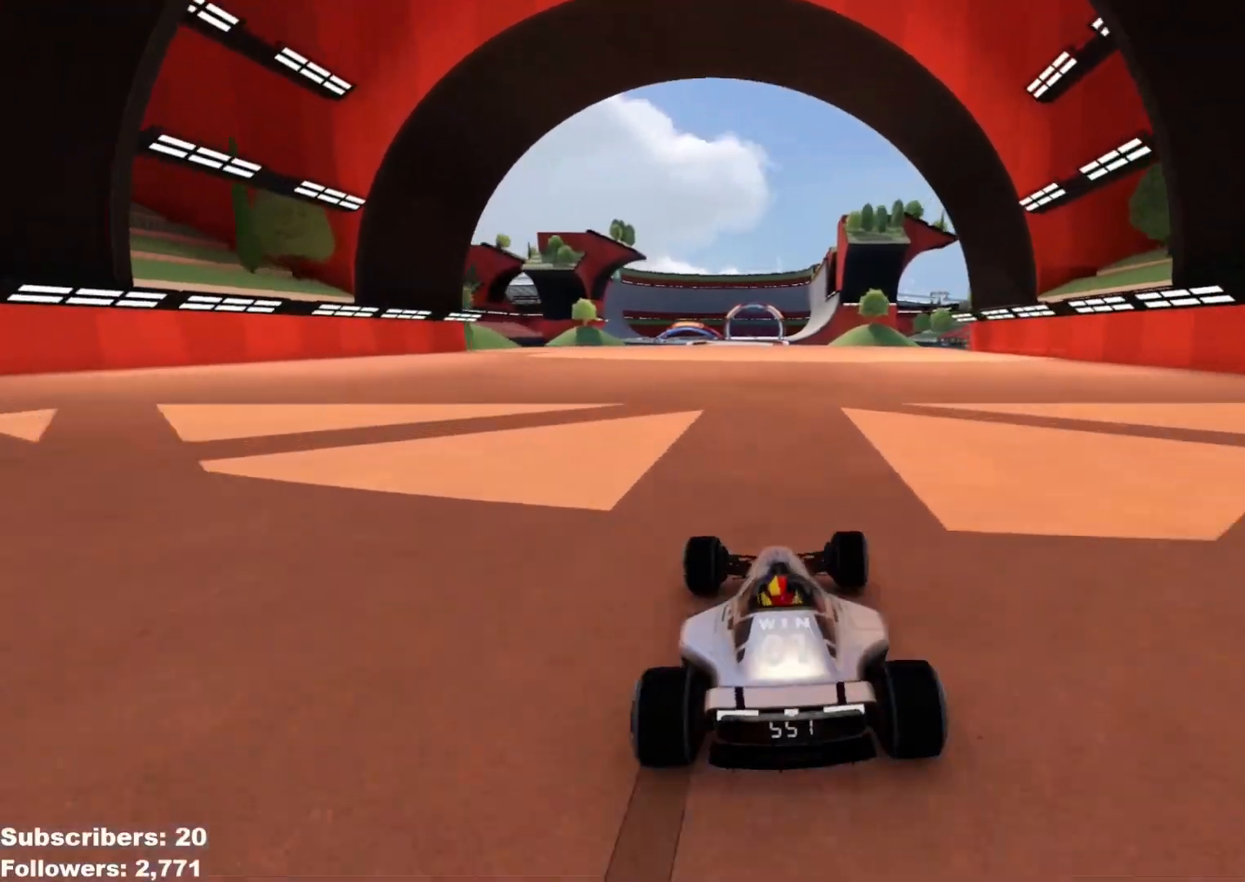
{"keys": ["left", "up"], "events": [[250, "left", "down"], [317, "left", "up"], [467, "left", "down"]]}
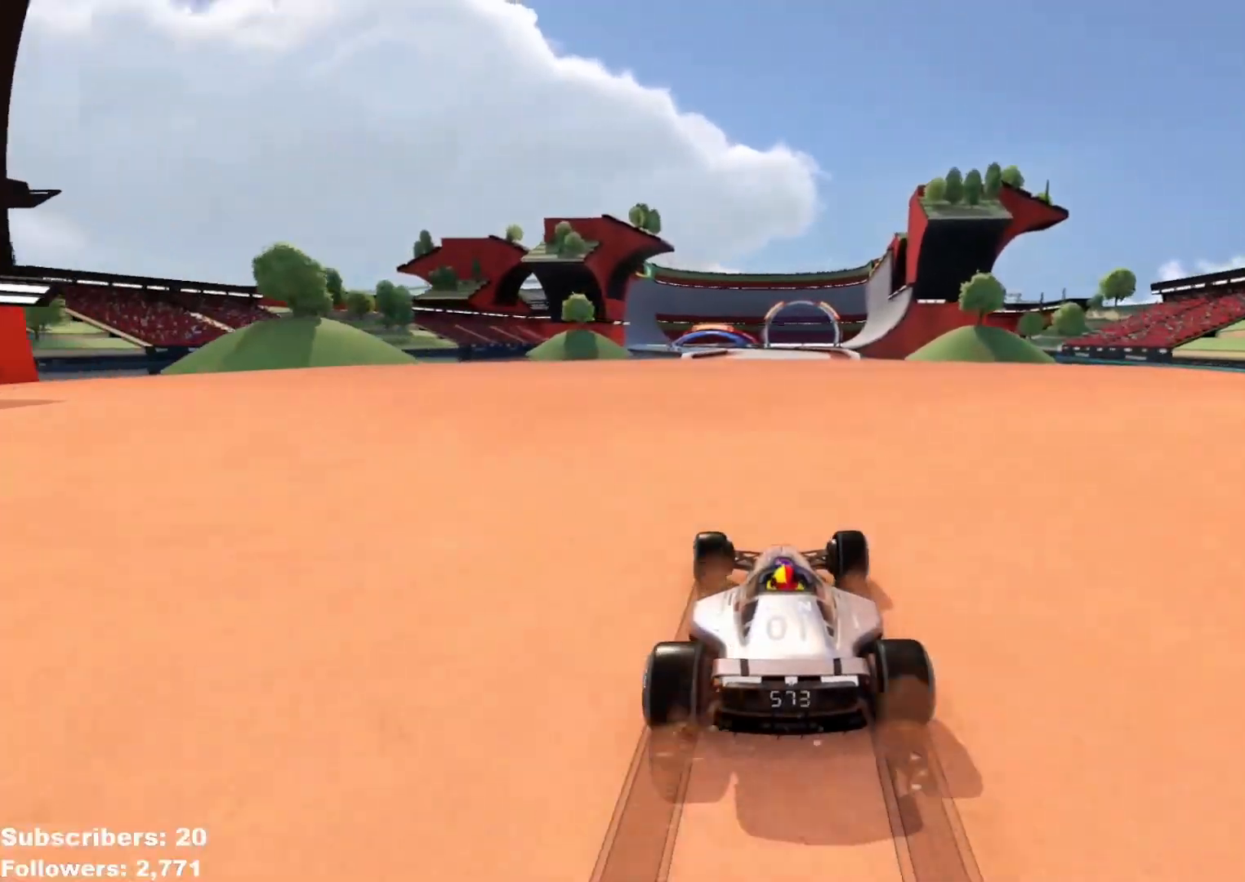
{"keys": ["right", "up"], "events": [[17, "left", "up"], [251, "left", "down"], [301, "left", "up"], [434, "right", "down"]]}
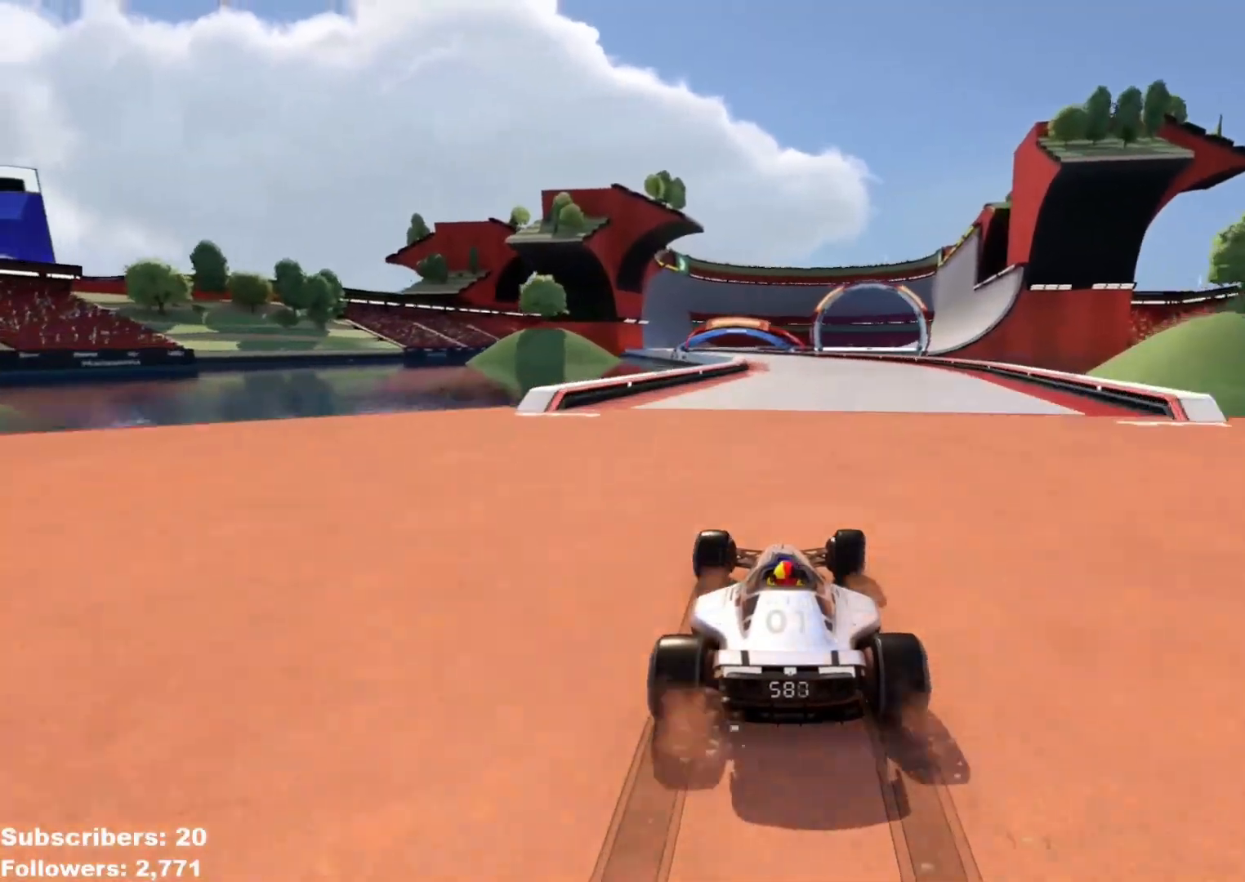
{"keys": ["left", "up"], "events": [[100, "right", "up"], [133, "left", "down"]]}
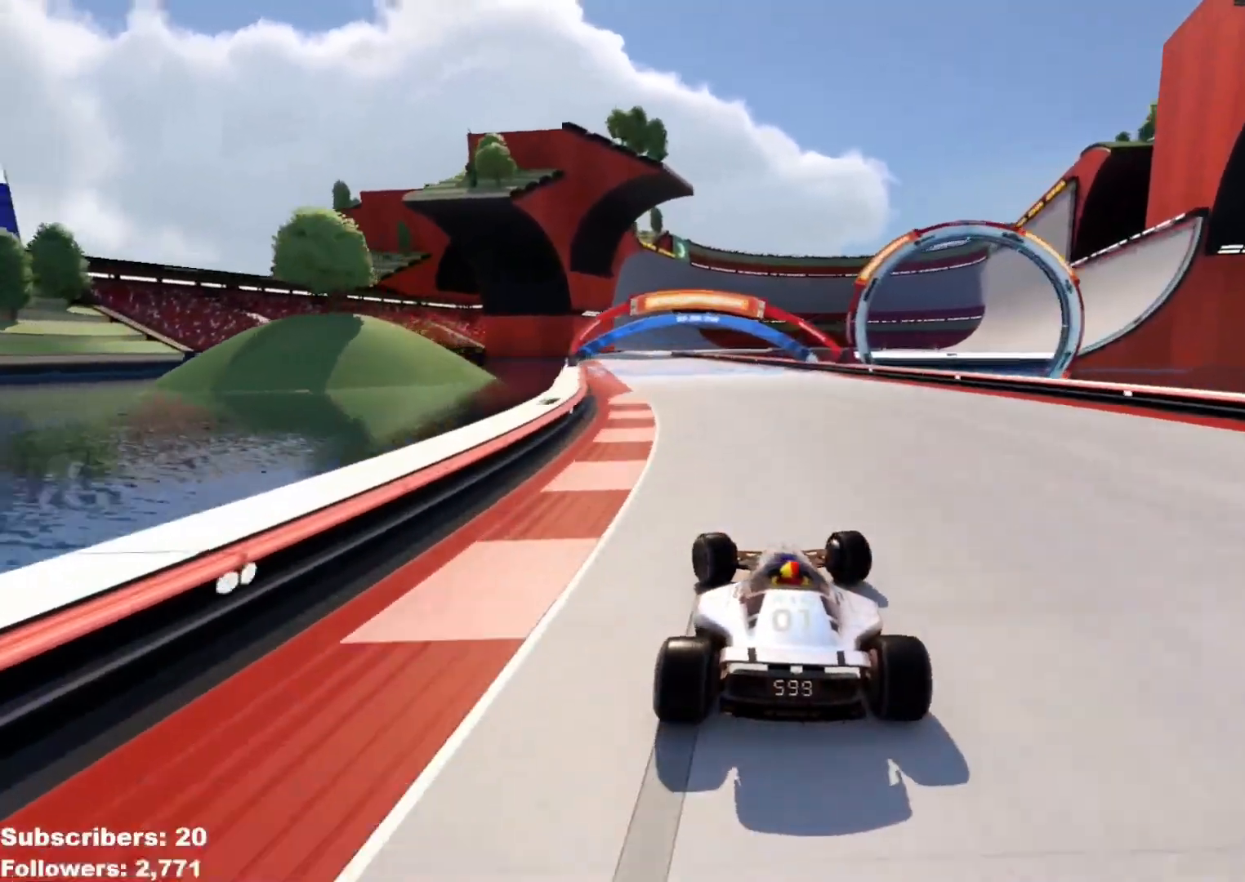
{"keys": ["right", "up"], "events": [[284, "left", "up"], [501, "right", "down"]]}
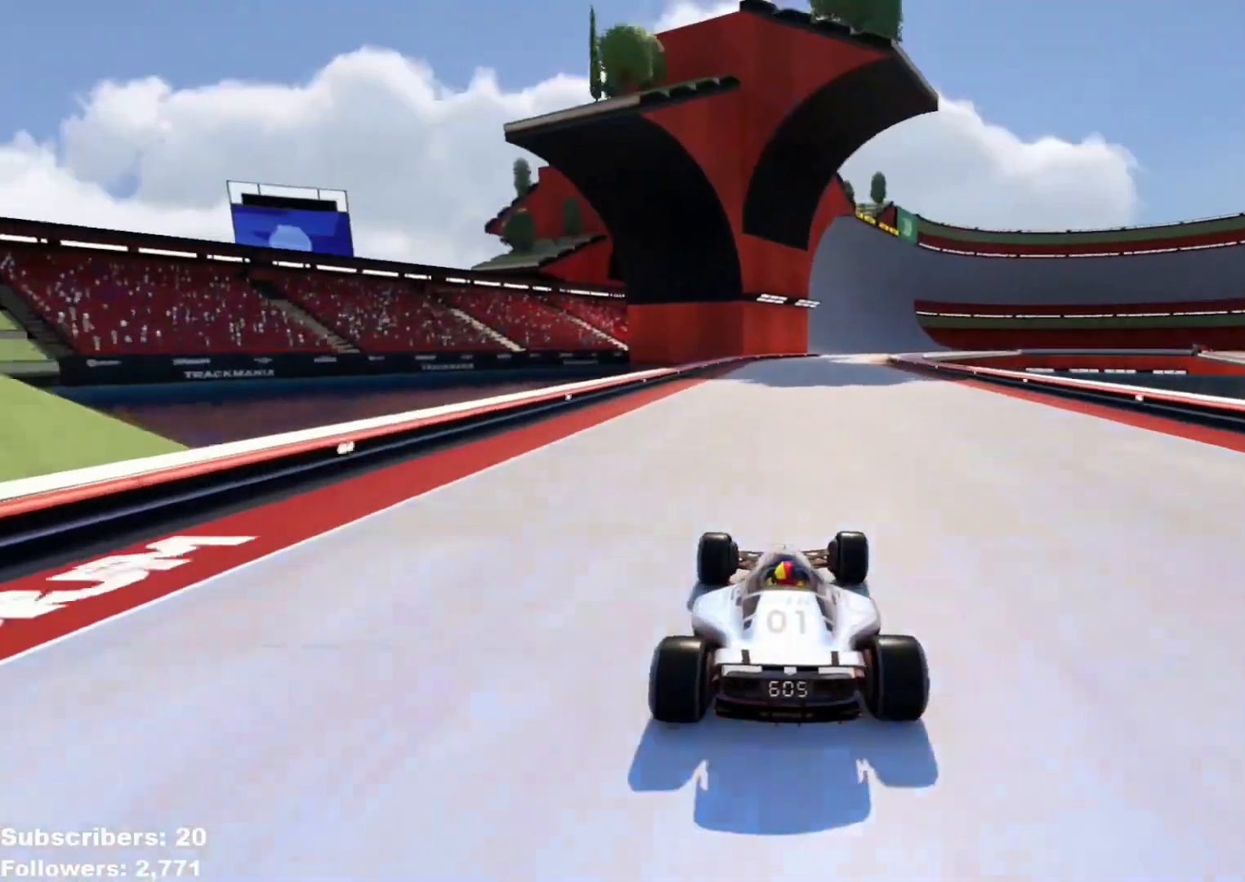
{"keys": ["up"], "events": [[217, "right", "up"]]}
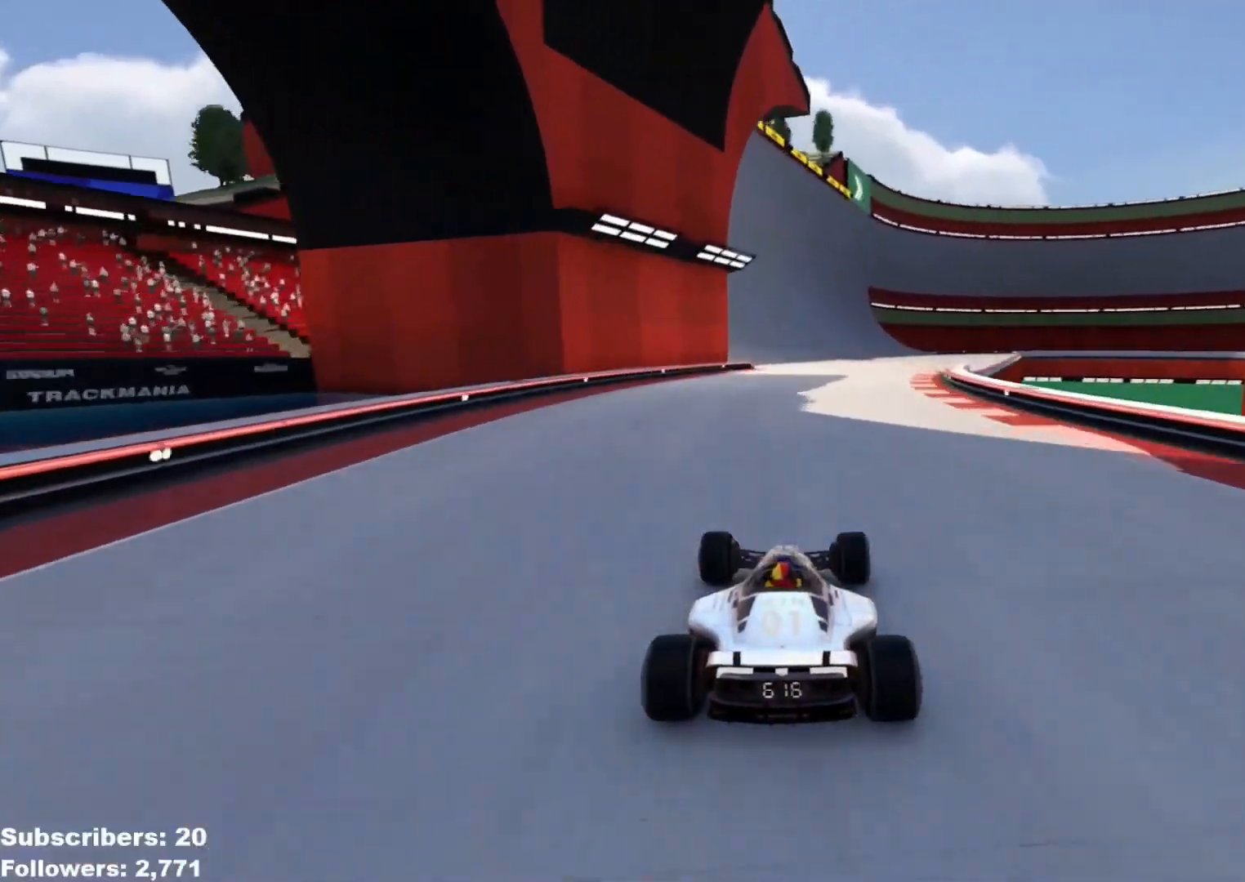
{"keys": ["up"], "events": [[17, "right", "down"], [84, "right", "up"], [301, "left", "down"], [384, "left", "up"]]}
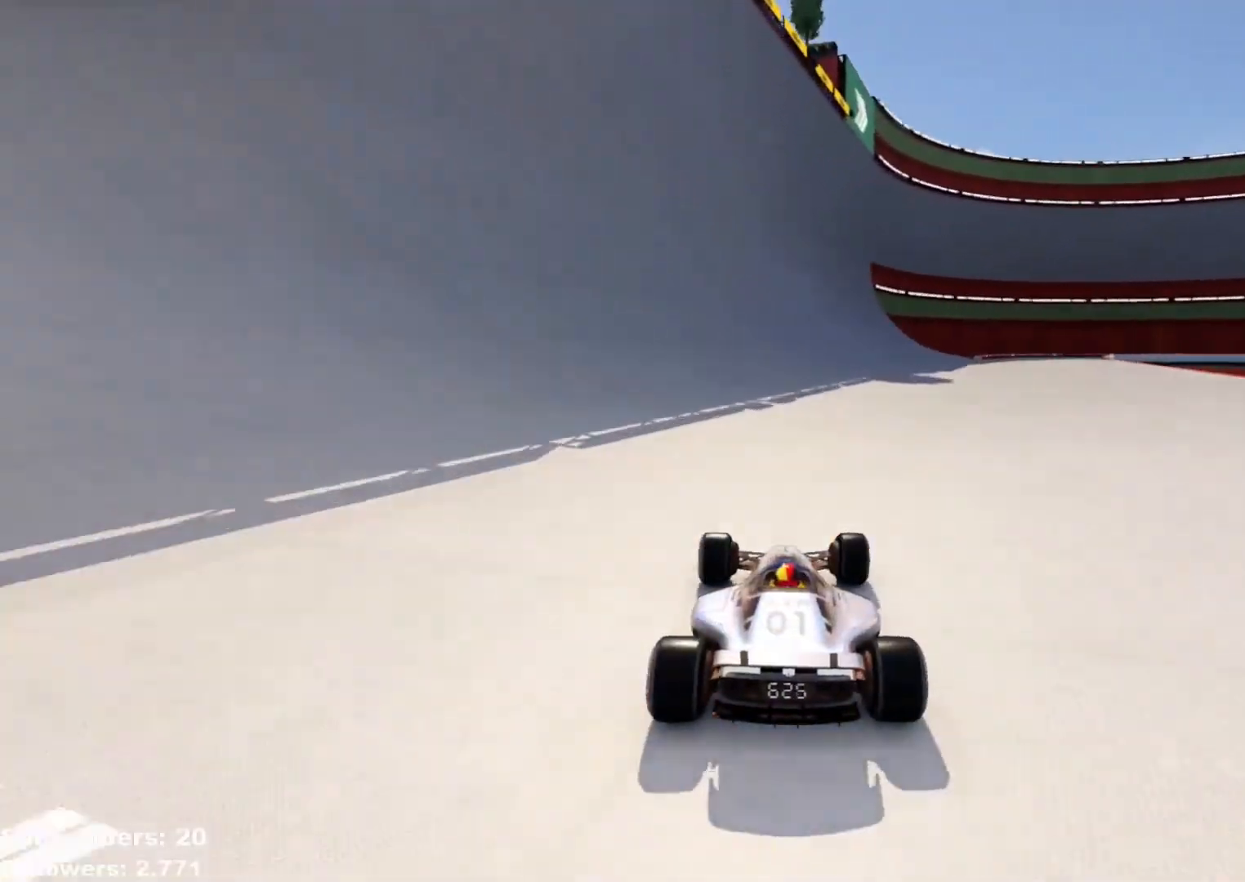
{"keys": ["up"], "events": [[217, "right", "down"], [233, "right", "up"]]}
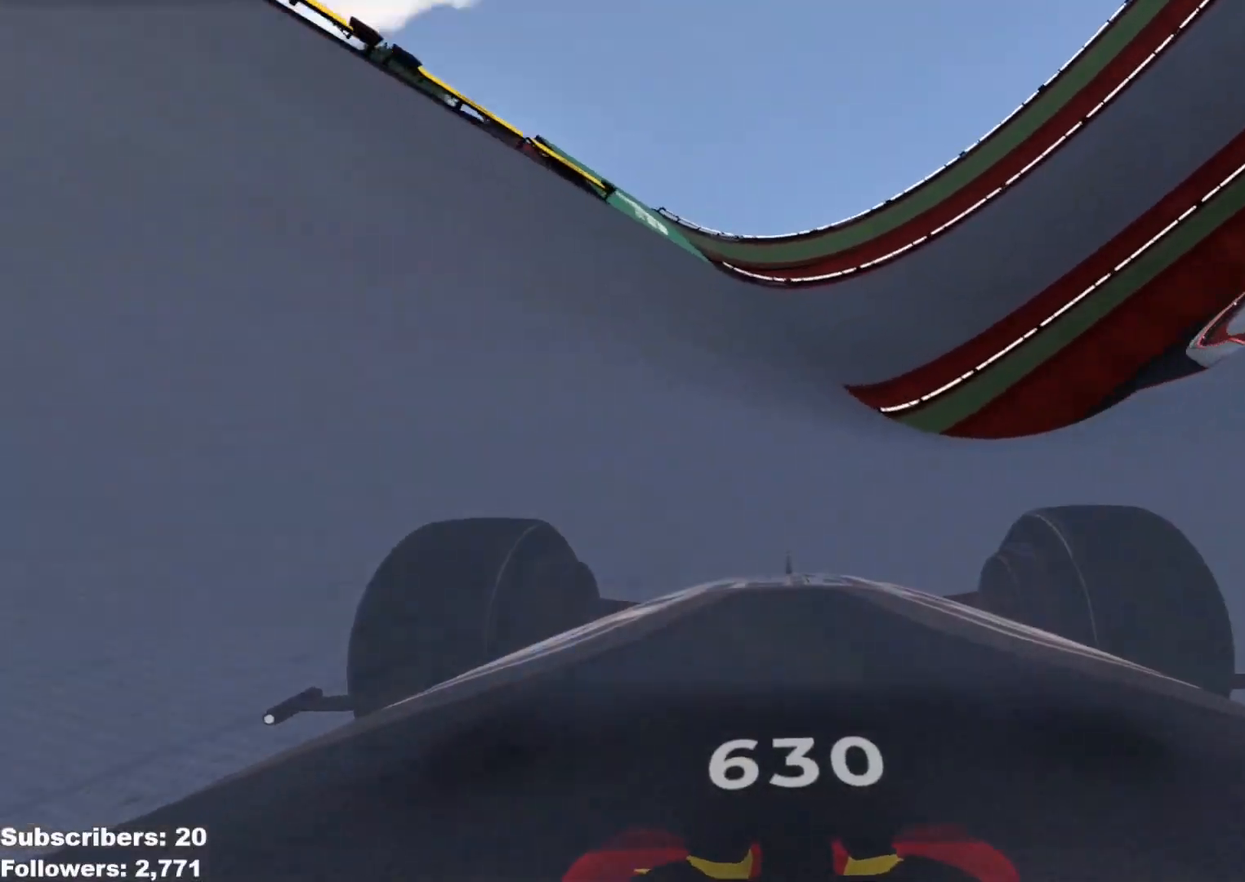
{"keys": ["right", "up"], "events": [[151, "right", "down"], [234, "right", "up"], [501, "right", "down"]]}
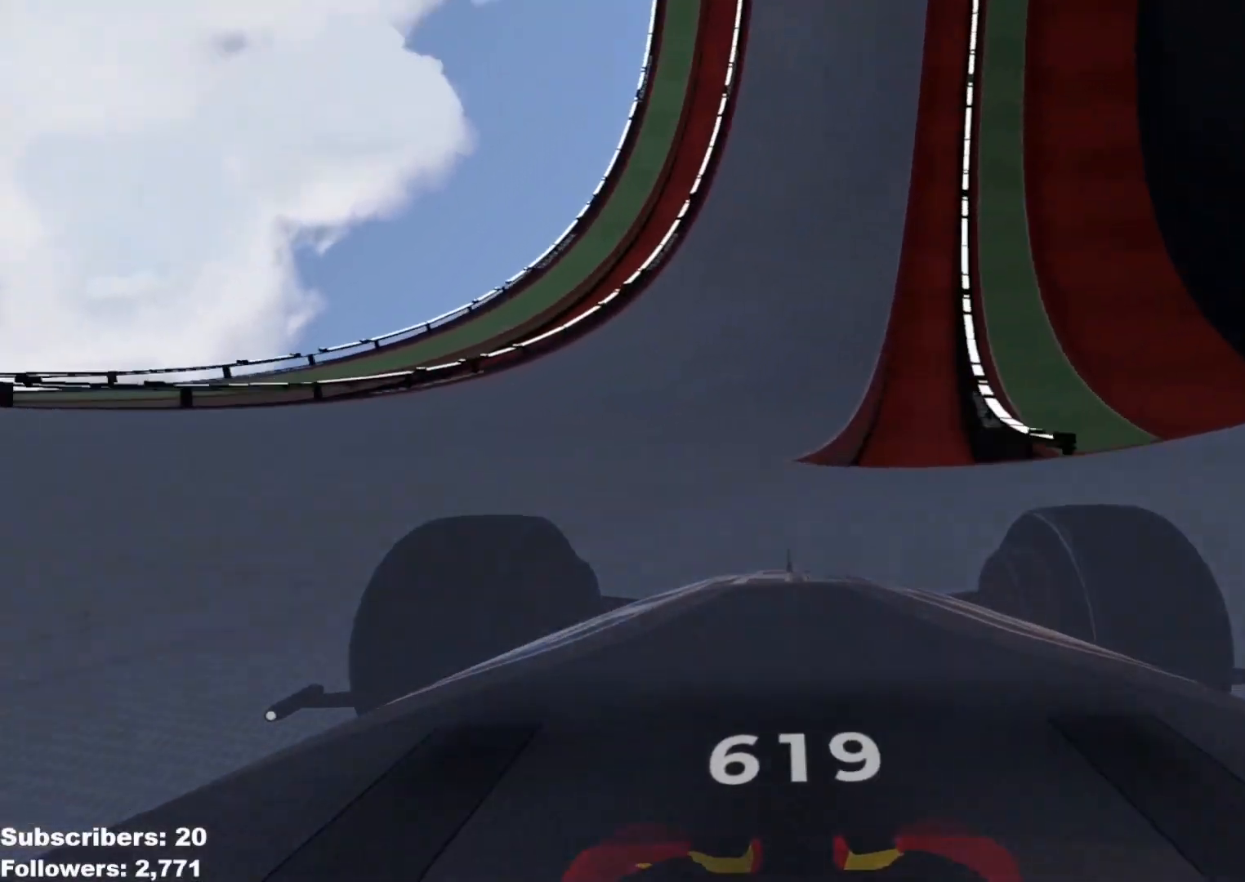
{"keys": ["up"], "events": [[200, "right", "up"]]}
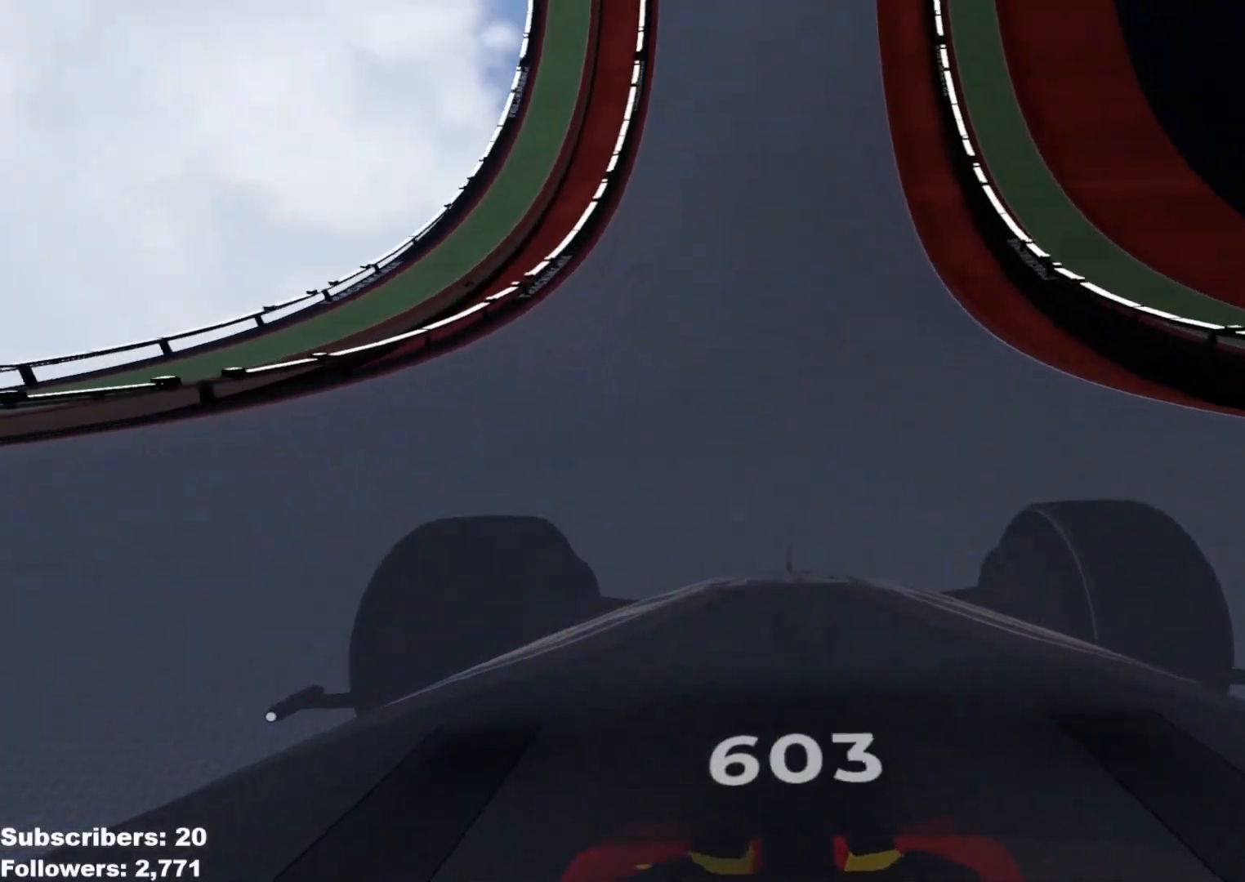
{"keys": ["up"], "events": [[50, "right", "down"], [134, "right", "up"]]}
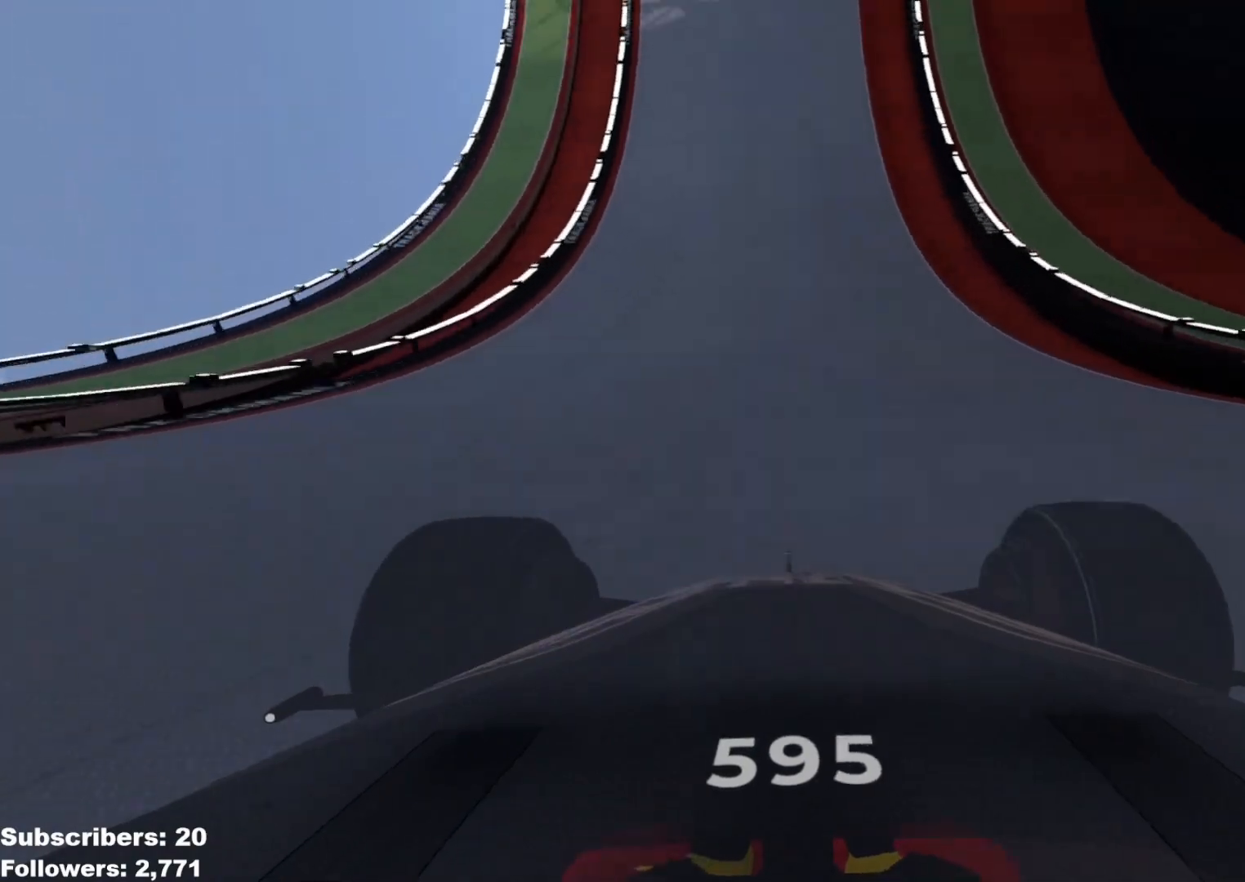
{"keys": ["right", "up"], "events": [[384, "right", "down"]]}
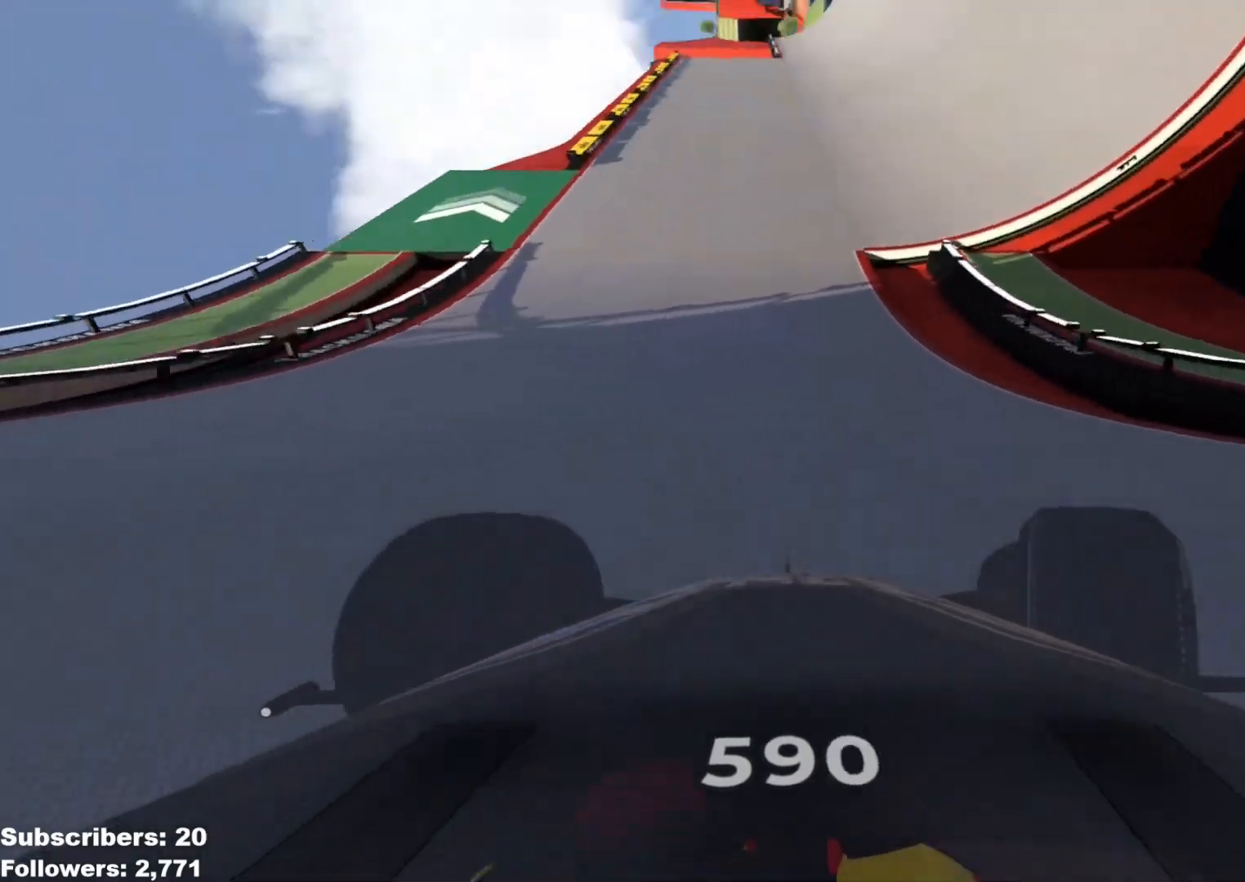
{"keys": ["up"], "events": [[167, "right", "up"]]}
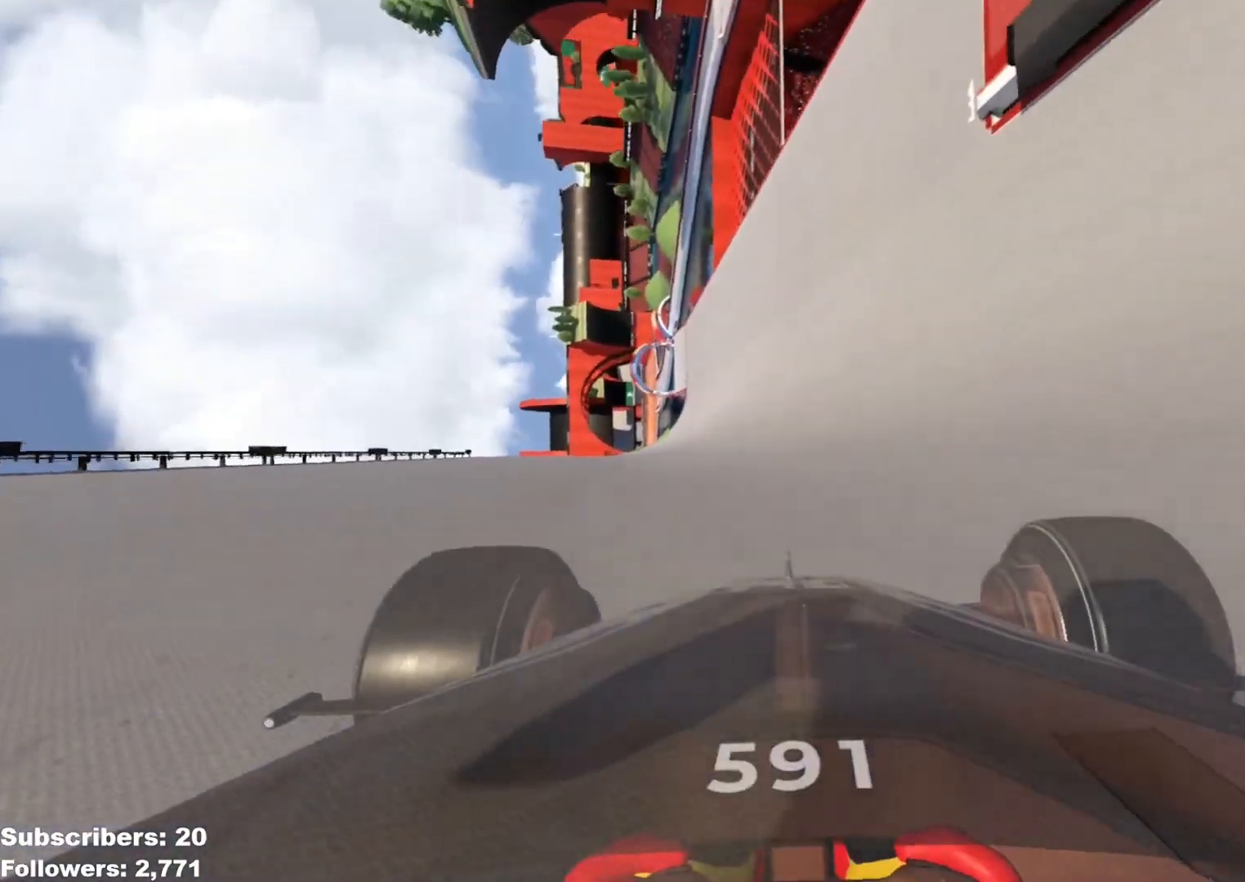
{"keys": ["right", "up"], "events": [[117, "right", "down"], [200, "right", "up"], [317, "right", "down"], [400, "right", "up"], [484, "right", "down"]]}
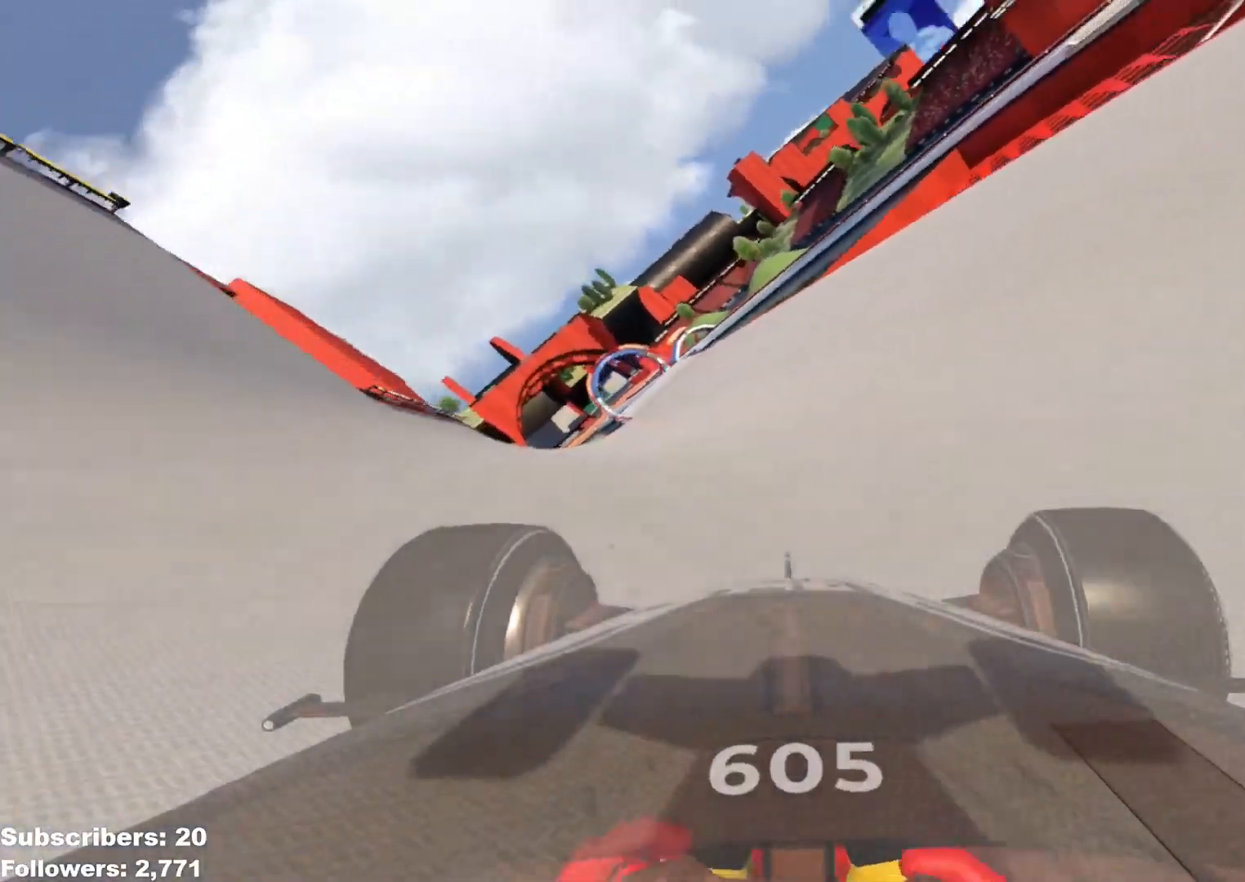
{"keys": ["up"], "events": [[34, "right", "up"], [84, "left", "down"], [417, "left", "up"]]}
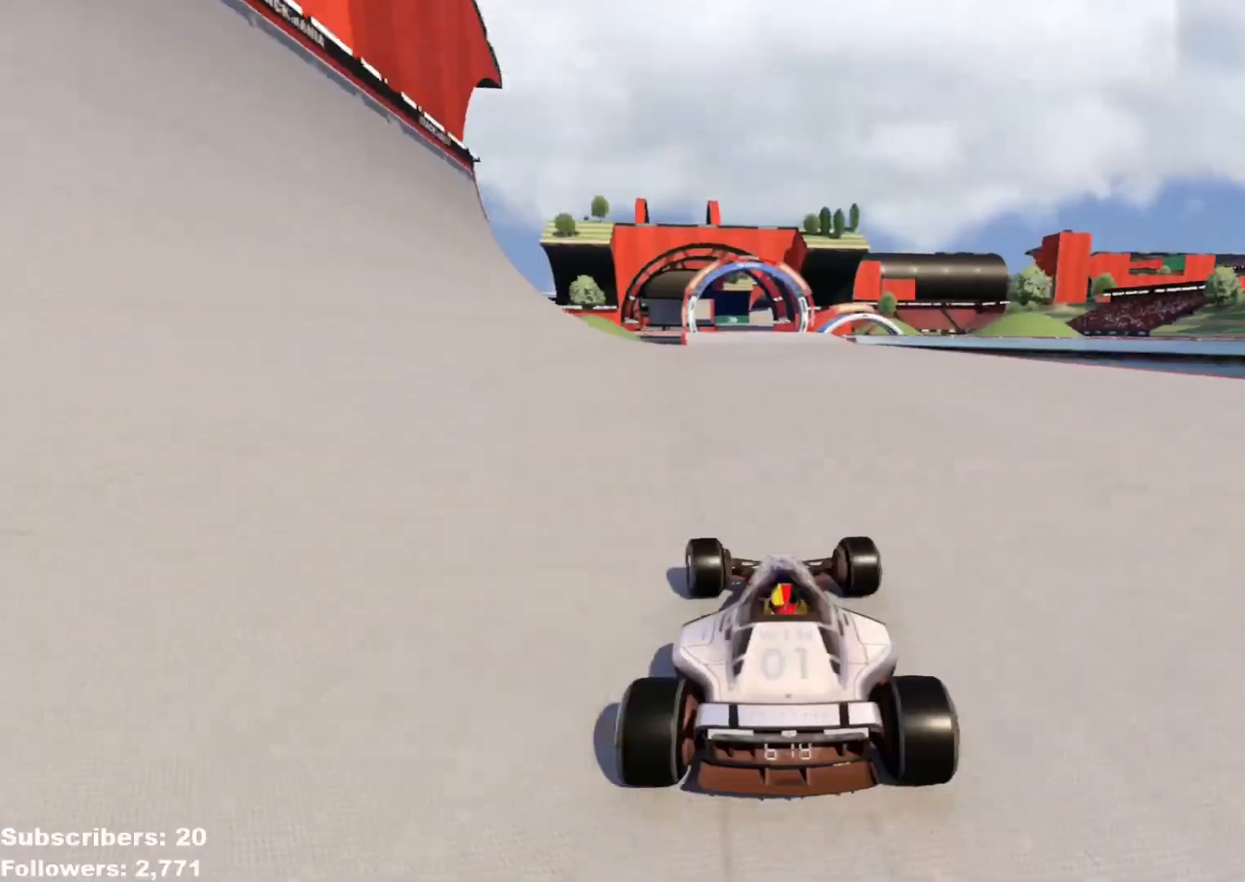
{"keys": ["up"], "events": [[17, "left", "down"], [83, "left", "up"], [367, "right", "down"], [484, "right", "up"]]}